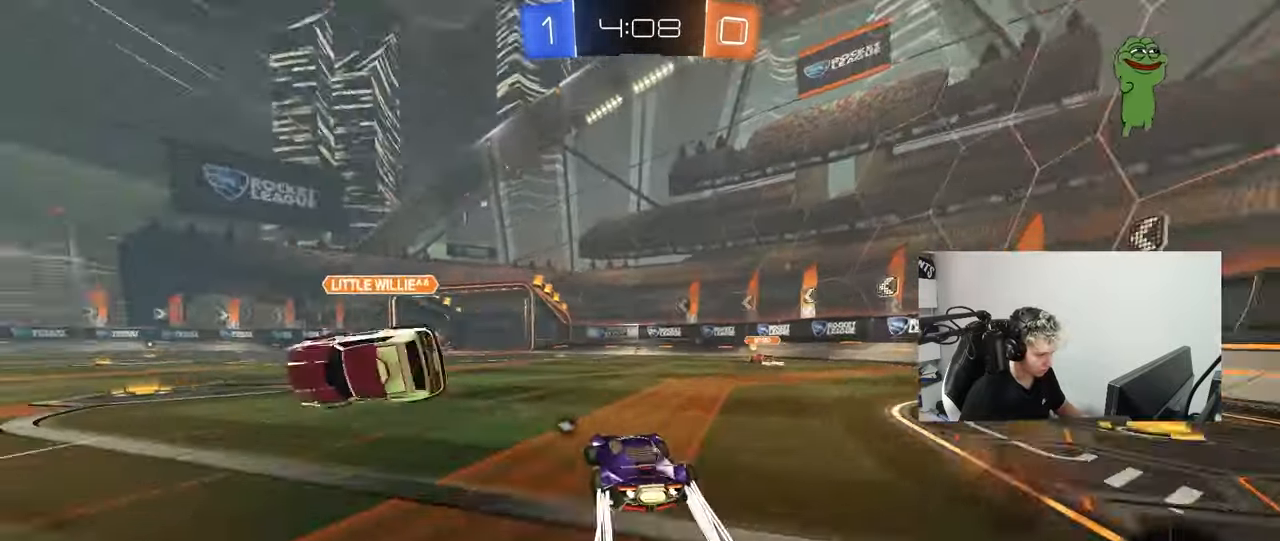
Gameplay with keyboard and mouse; each line is a JSON object with the keys and mouse buttons held at the frame after it. "events" lists presses ("down") and releases ("up") of "1", "2", "3", "4", "5", "a", "alt", "c", "caps_lock", "ctrl", "d", "e", "f", "g", "q", "r", "s", "shift", "space", "t", "tab", "v", "w", "x", "z", "mouse_left", "mouse_wheel" and "mouse_right" between this image and that frame as [ms after this image, input, new state], when the widget could be followed in between. "mouse_left", "mouse_wheel", "mouse_right" = the "left", "wheel", "right" buttons of the "mouse" list. No other keys are recorded. "wheel" means that the mouse wheel is clicked or scrolled. "mouse_move" is the direction in which the mouse moves at that frame (one of eight, or "still"), when it could be read.
{"keys": ["w"], "mouse": ["left"], "mouse_move": "still", "events": [[67, "mouse_left", "up"], [150, "mouse_left", "down"], [483, "a", "up"]]}
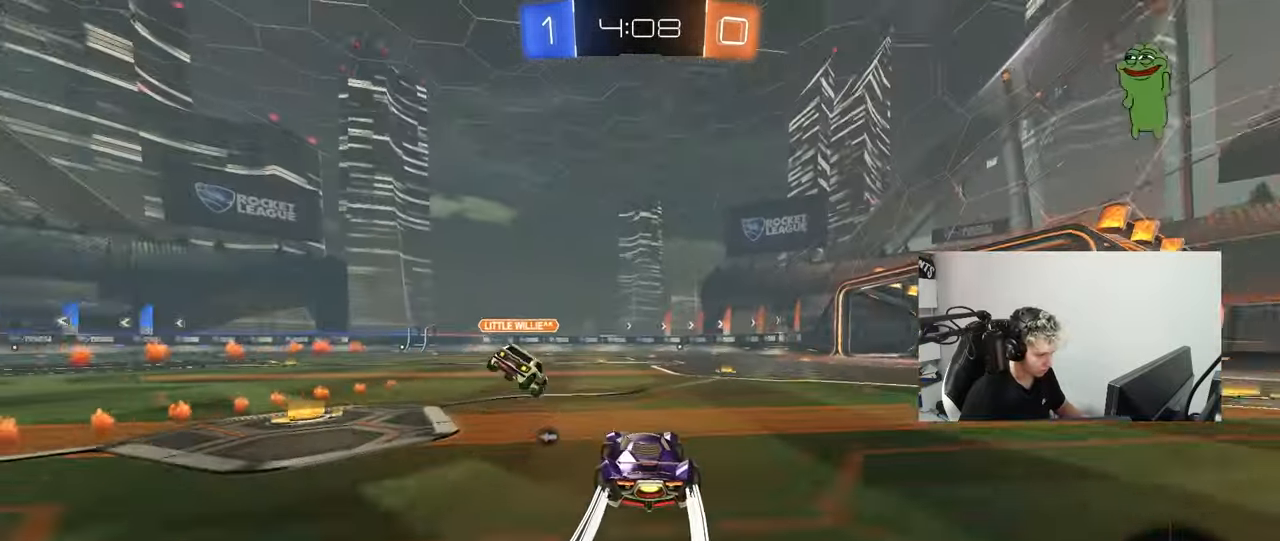
{"keys": ["a", "w"], "mouse": ["left"], "mouse_move": "still", "events": [[33, "mouse_left", "up"], [167, "mouse_left", "down"], [267, "d", "down"], [317, "d", "up"], [450, "a", "down"]]}
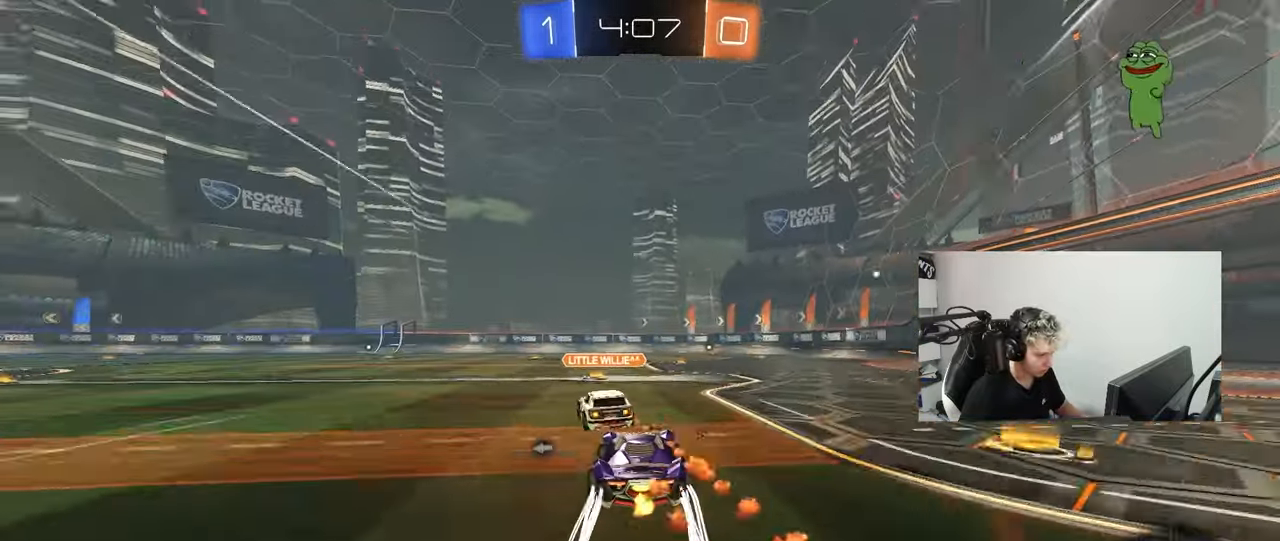
{"keys": ["a", "space", "w"], "mouse": ["left"], "mouse_move": "still", "events": [[133, "a", "up"], [133, "d", "down"], [333, "d", "up"], [333, "mouse_left", "up"], [367, "mouse_left", "down"], [417, "a", "down"], [417, "space", "down"]]}
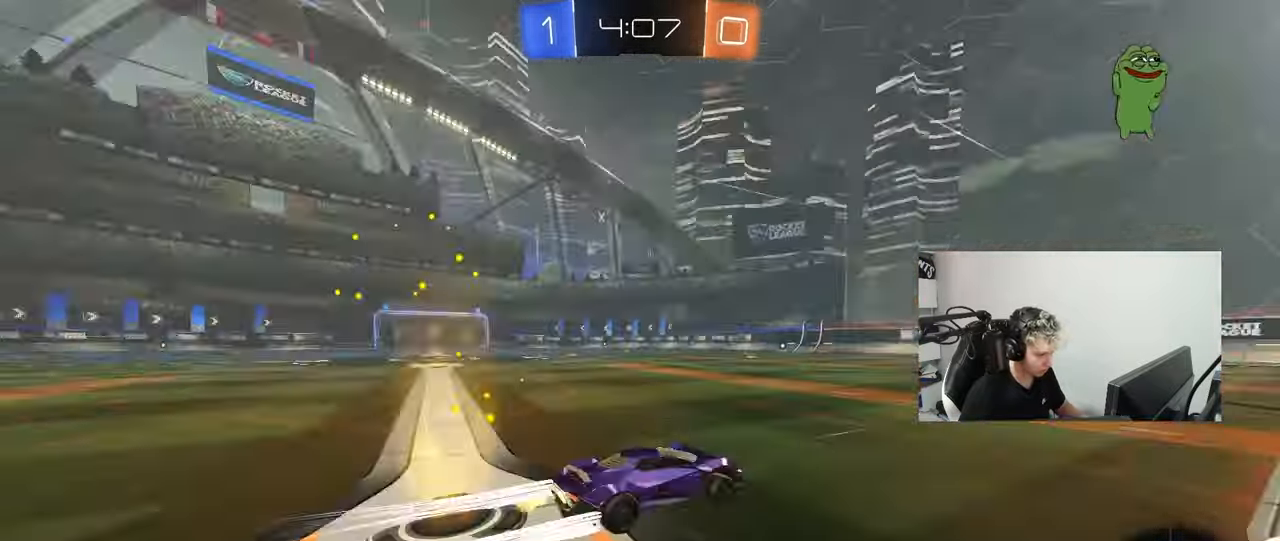
{"keys": ["w"], "mouse": [], "mouse_move": "still", "events": [[100, "a", "up"], [100, "space", "up"], [200, "mouse_left", "up"]]}
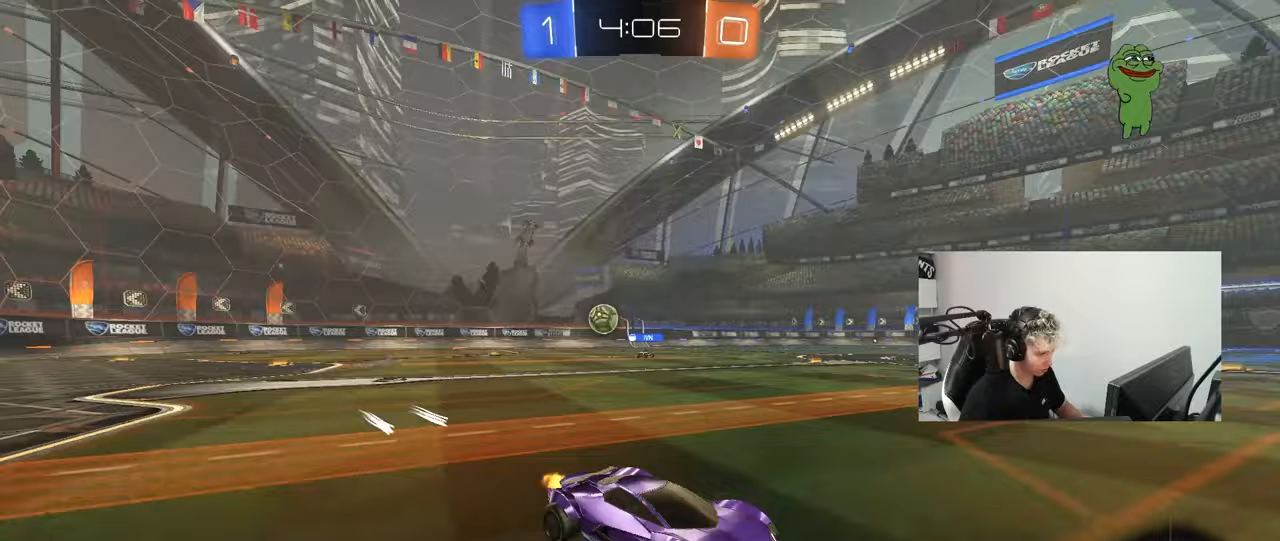
{"keys": ["w"], "mouse": ["left"], "mouse_move": "still", "events": [[33, "a", "down"], [83, "mouse_left", "down"], [133, "a", "up"], [267, "space", "down"], [317, "a", "down"], [400, "space", "up"], [450, "a", "up"]]}
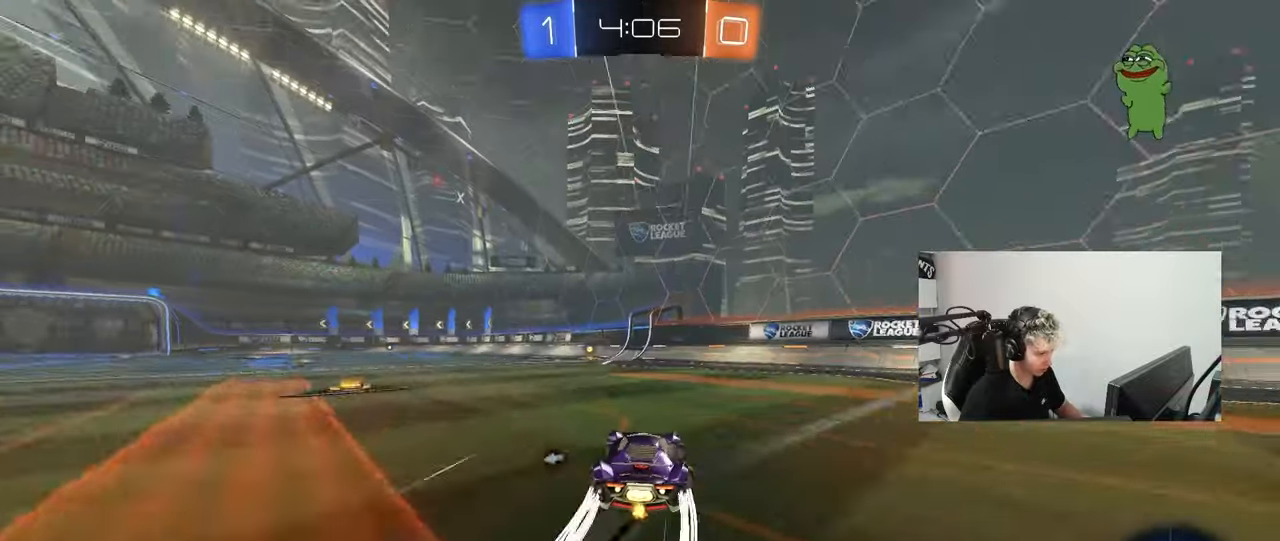
{"keys": ["w"], "mouse": [], "mouse_move": "still", "events": [[233, "mouse_left", "up"], [283, "space", "down"], [467, "space", "up"]]}
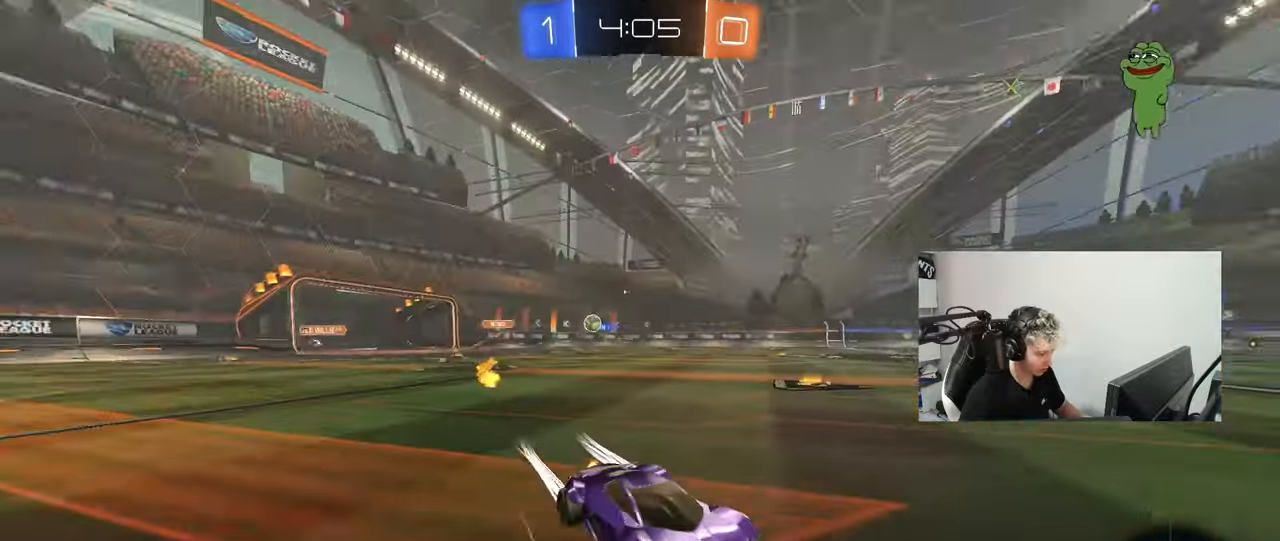
{"keys": ["a", "w"], "mouse": [], "mouse_move": "still", "events": [[67, "a", "down"], [150, "a", "up"], [300, "a", "down"], [350, "shift", "down"], [433, "shift", "up"]]}
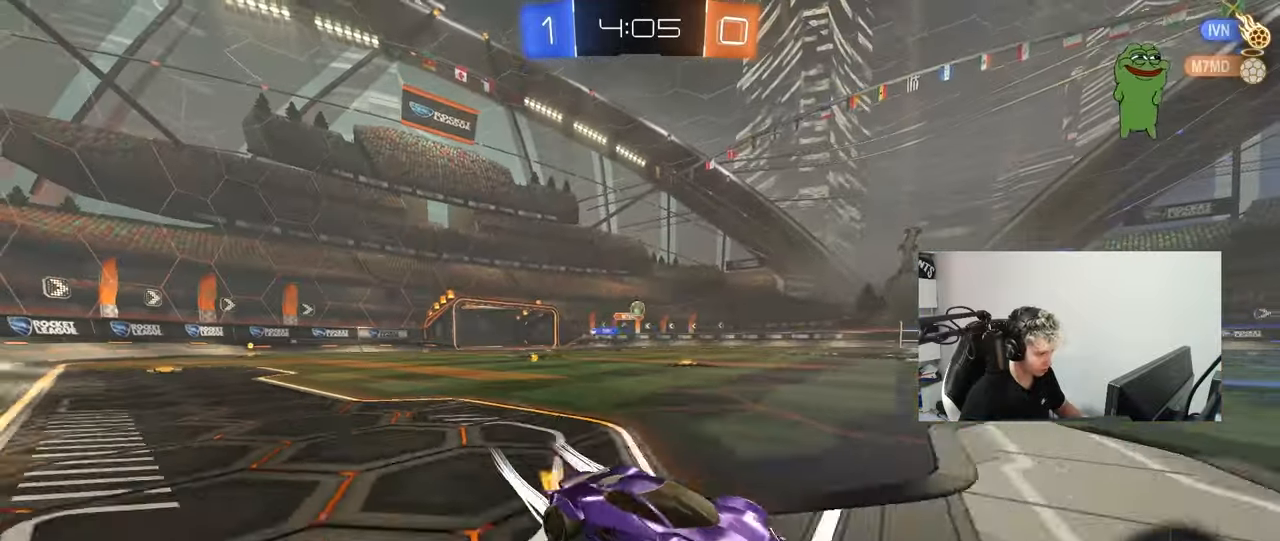
{"keys": ["s"], "mouse": [], "mouse_move": "still", "events": [[83, "mouse_left", "down"], [167, "a", "up"], [217, "mouse_left", "up"], [267, "a", "down"], [367, "a", "up"], [367, "w", "up"], [500, "s", "down"]]}
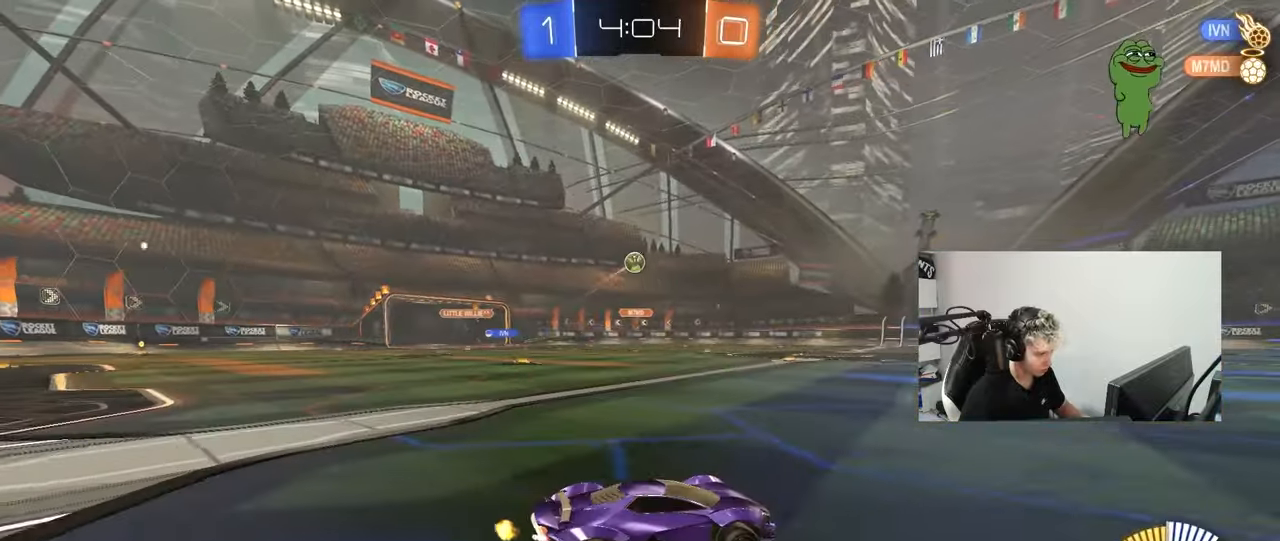
{"keys": [], "mouse": [], "mouse_move": "up", "events": [[100, "s", "up"], [133, "a", "down"], [183, "a", "up"], [183, "mouse_right", "down"], [233, "s", "down"], [333, "a", "down"], [417, "a", "up"], [417, "s", "up"], [467, "mouse_right", "up"]]}
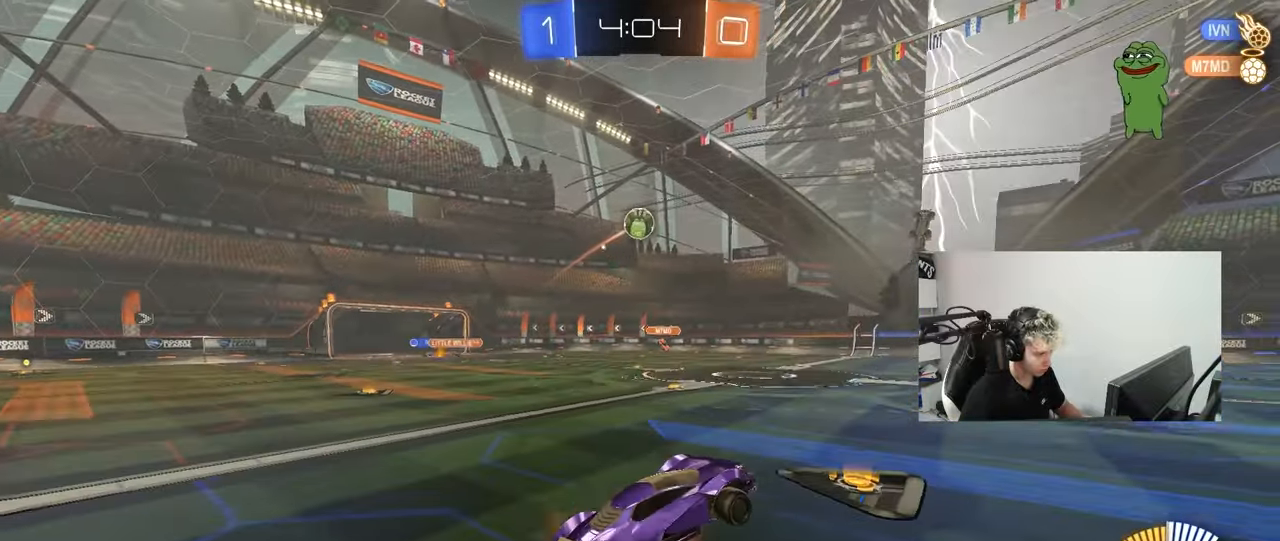
{"keys": ["a"], "mouse": ["left"], "mouse_move": "still", "events": [[17, "mouse_right", "down"], [17, "s", "down"], [117, "a", "down"], [117, "d", "down"], [117, "shift", "down"], [150, "d", "up"], [200, "a", "up"], [200, "mouse_right", "up"], [200, "s", "up"], [250, "mouse_left", "down"], [250, "shift", "up"], [483, "a", "down"]]}
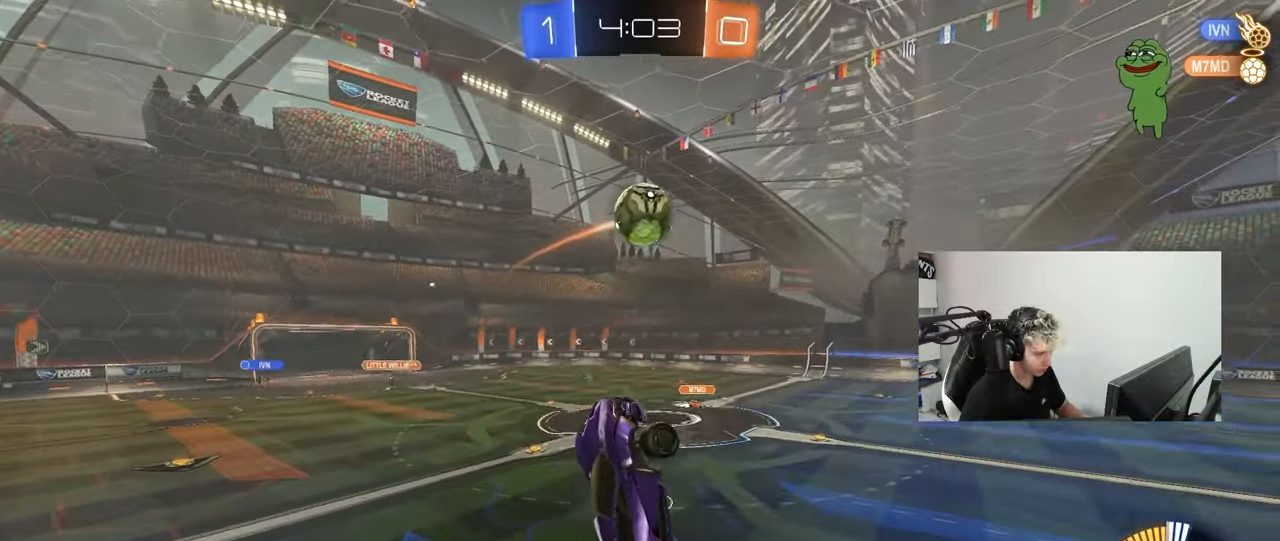
{"keys": ["d", "shift", "w"], "mouse": ["left"], "mouse_move": "down", "events": [[33, "w", "down"], [133, "a", "up"], [133, "d", "down"], [133, "mouse_left", "up"], [217, "shift", "down"], [500, "mouse_left", "down"]]}
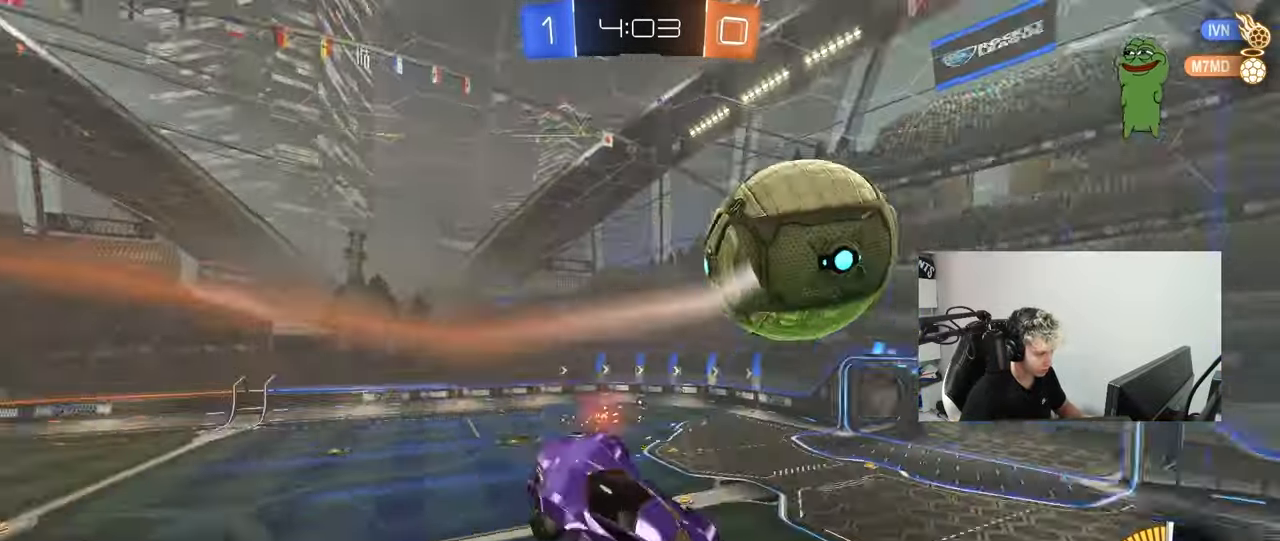
{"keys": ["d", "shift", "w"], "mouse": [], "mouse_move": "still", "events": [[100, "w", "up"], [233, "mouse_left", "up"], [467, "w", "down"]]}
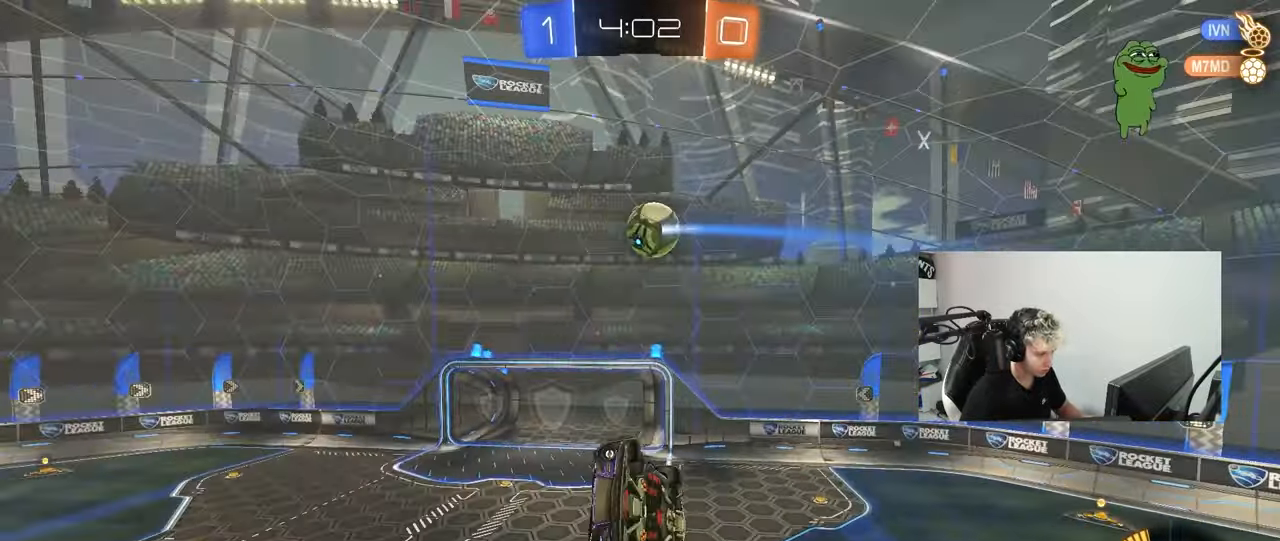
{"keys": ["a"], "mouse": ["left"], "mouse_move": "down-left", "events": [[117, "mouse_left", "down"], [117, "shift", "up"], [250, "d", "up"], [300, "w", "up"], [433, "a", "down"]]}
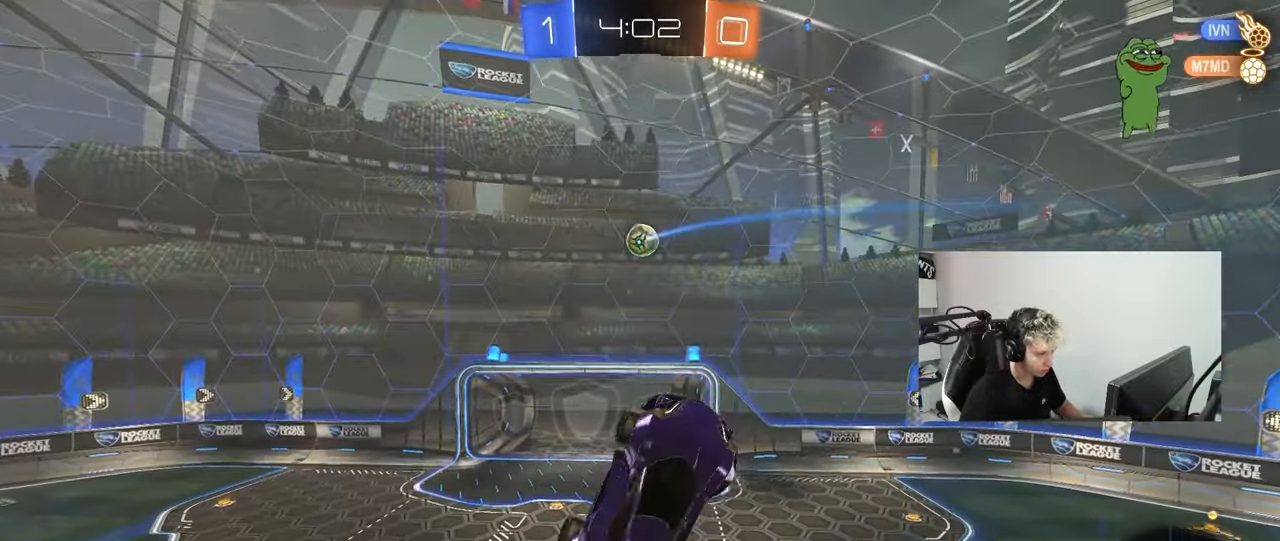
{"keys": ["a"], "mouse": ["left"], "mouse_move": "still", "events": [[83, "w", "down"], [117, "a", "up"], [117, "w", "up"], [267, "d", "down"], [450, "d", "up"], [500, "a", "down"]]}
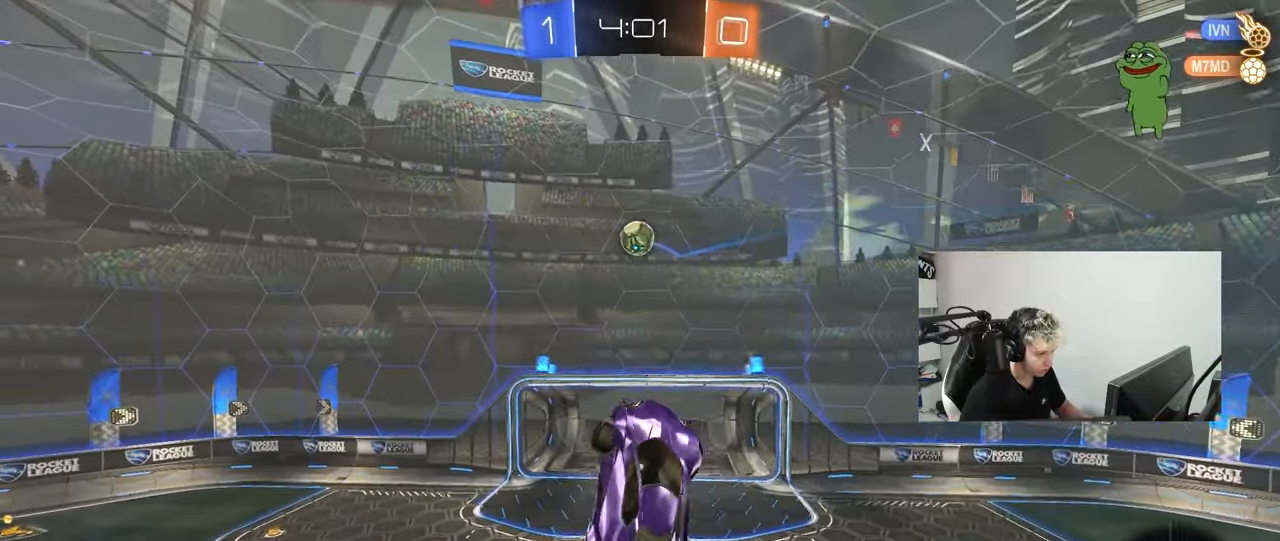
{"keys": ["d", "s"], "mouse": ["left"], "mouse_move": "still", "events": [[100, "shift", "down"], [133, "s", "down"], [233, "mouse_left", "up"], [367, "shift", "up"], [417, "mouse_left", "down"], [467, "a", "up"], [467, "d", "down"]]}
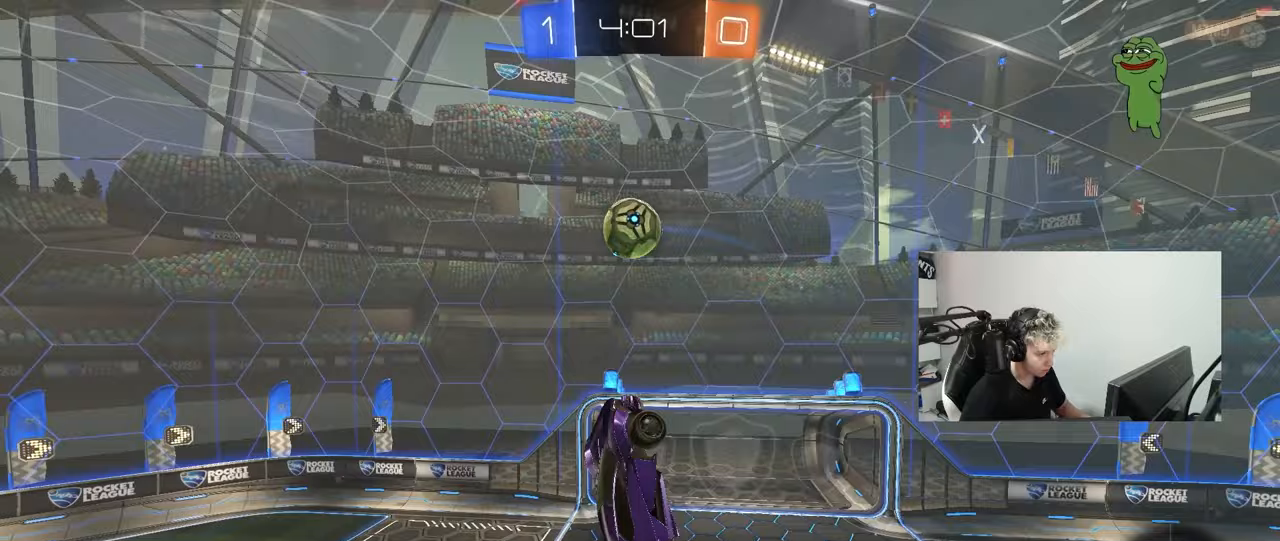
{"keys": ["d"], "mouse": ["left"], "mouse_move": "still", "events": [[67, "d", "up"], [67, "s", "up"], [250, "a", "down"], [250, "space", "down"], [350, "a", "up"], [400, "a", "down"], [400, "space", "up"], [433, "a", "up"], [483, "d", "down"]]}
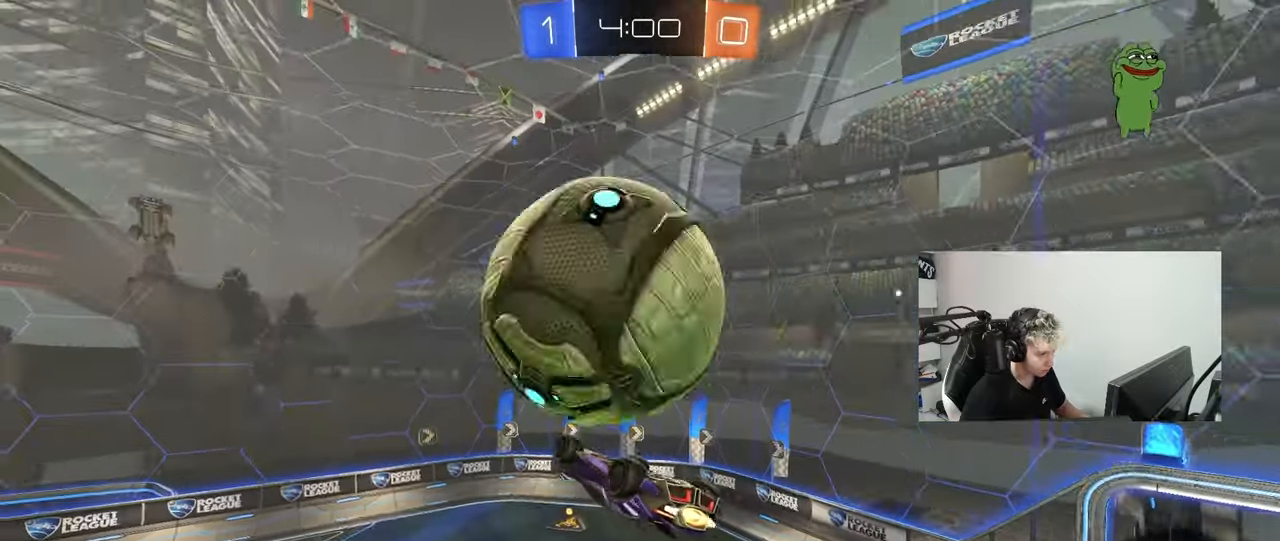
{"keys": ["a", "s", "shift"], "mouse": [], "mouse_move": "still", "events": [[83, "shift", "down"], [117, "mouse_left", "up"], [317, "d", "up"], [400, "a", "down"], [400, "s", "down"], [400, "shift", "up"], [400, "space", "down"], [500, "shift", "down"], [500, "space", "up"]]}
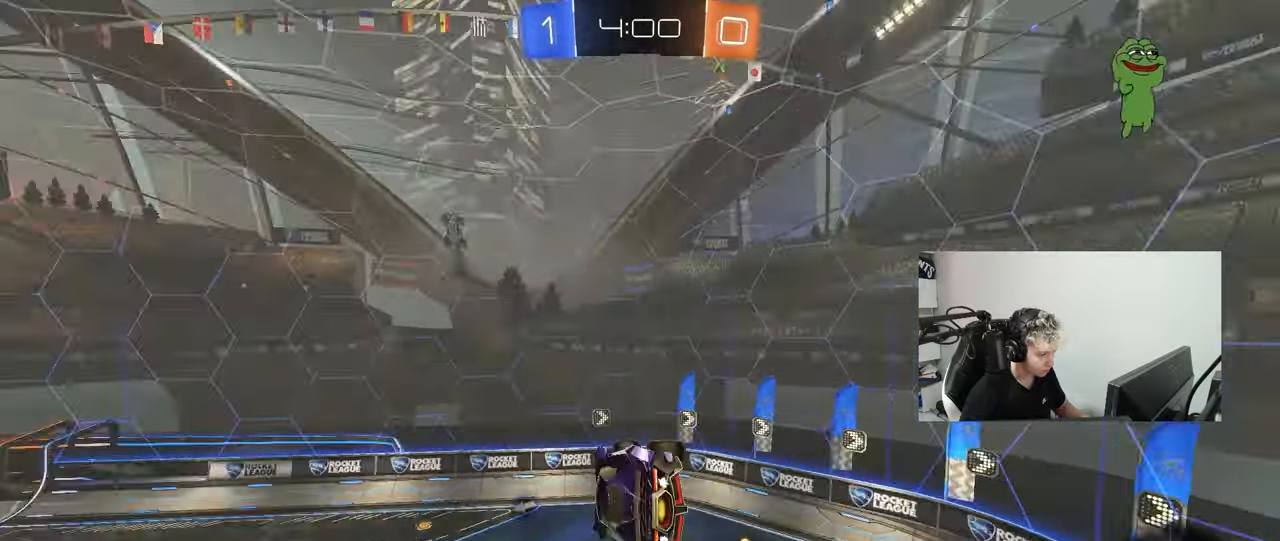
{"keys": ["a", "shift"], "mouse": ["left"], "mouse_move": "still", "events": [[233, "space", "down"], [333, "mouse_left", "down"], [333, "s", "up"], [367, "space", "up"]]}
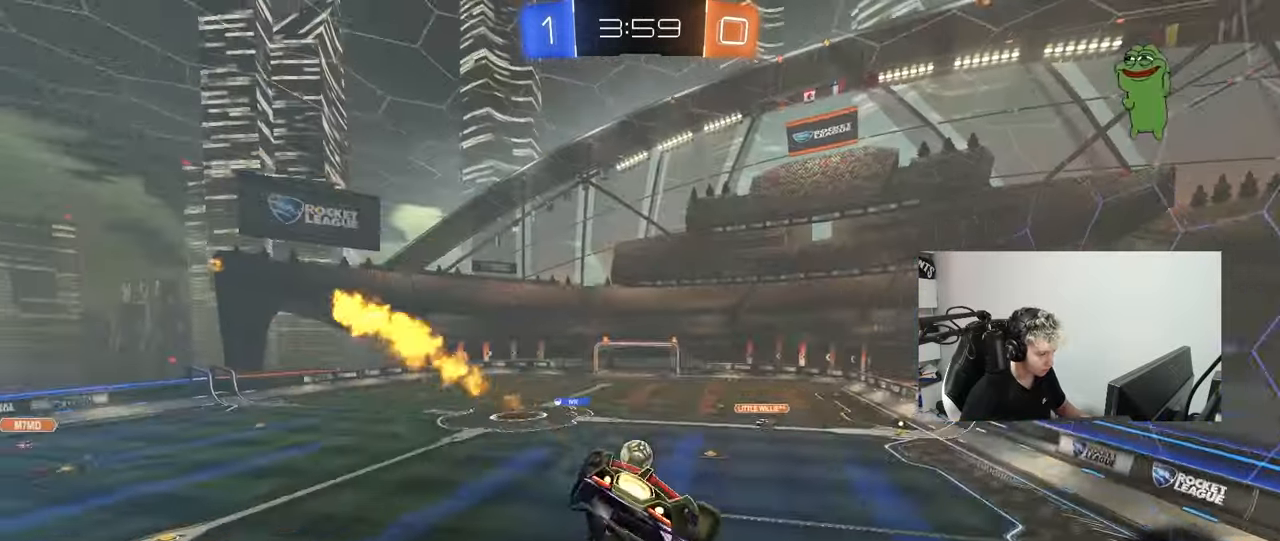
{"keys": ["d"], "mouse": [], "mouse_move": "still", "events": [[200, "s", "down"], [300, "d", "down"], [300, "mouse_left", "up"], [350, "a", "up"], [350, "shift", "up"], [383, "s", "up"]]}
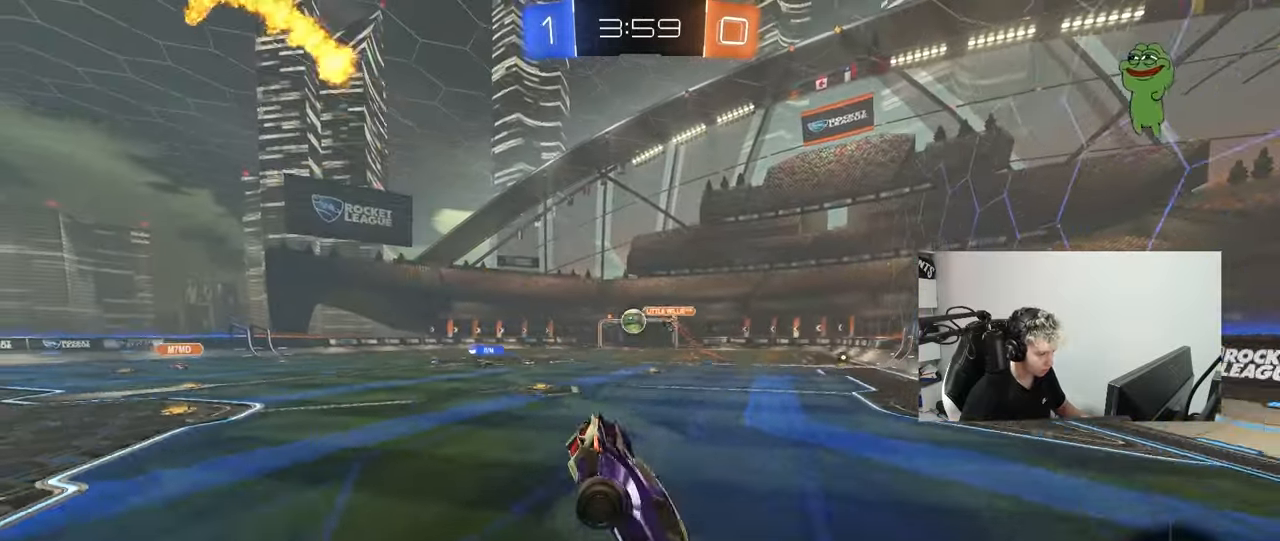
{"keys": ["d", "w"], "mouse": [], "mouse_move": "still", "events": [[133, "w", "down"], [317, "shift", "down"], [450, "shift", "up"]]}
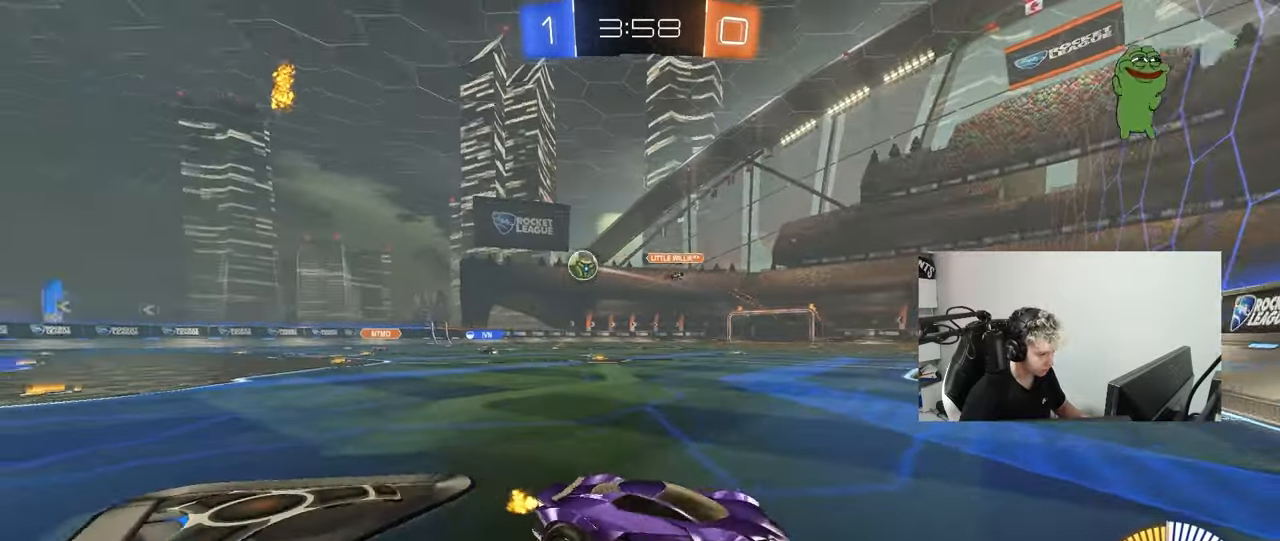
{"keys": ["d"], "mouse": [], "mouse_move": "still", "events": [[233, "w", "up"]]}
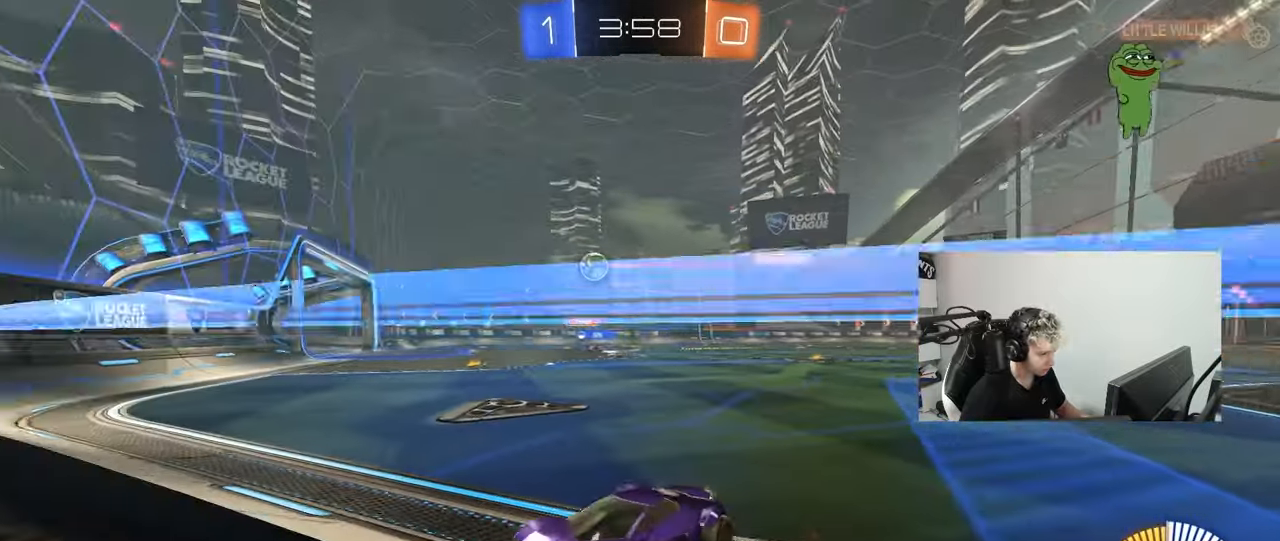
{"keys": [], "mouse": [], "mouse_move": "still", "events": [[383, "d", "up"]]}
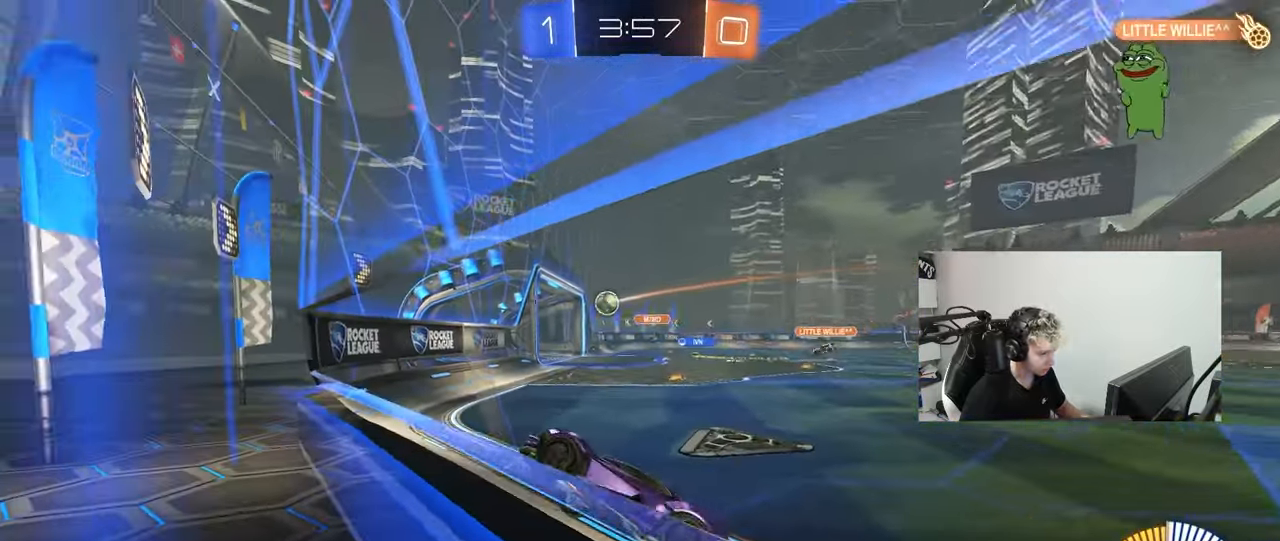
{"keys": ["tab"], "mouse": [], "mouse_move": "still", "events": [[133, "4", "down"], [217, "4", "up"], [267, "4", "down"], [367, "4", "up"], [400, "tab", "down"]]}
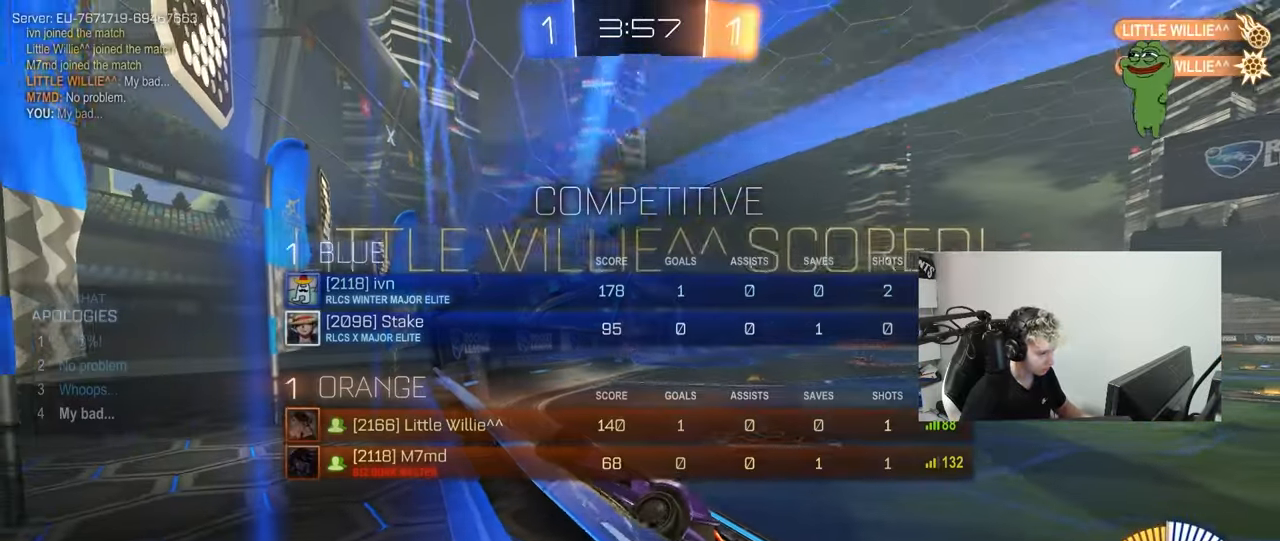
{"keys": ["d", "tab", "w"], "mouse": ["left"], "mouse_move": "up", "events": [[100, "w", "down"], [183, "d", "down"], [183, "mouse_left", "down"]]}
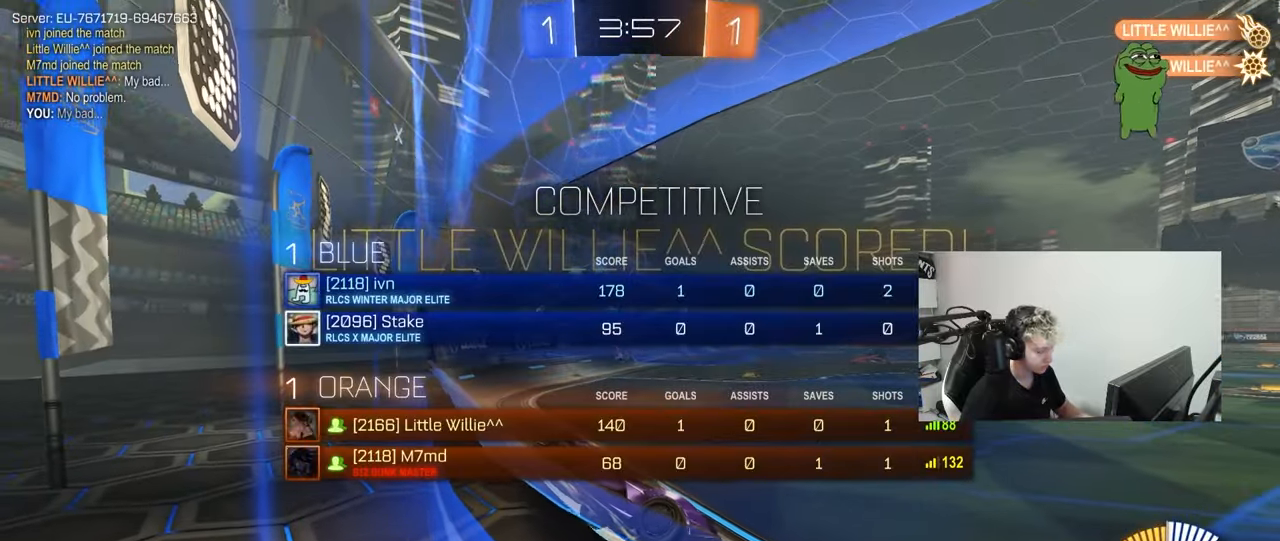
{"keys": ["a", "s", "shift"], "mouse": [], "mouse_move": "still", "events": [[117, "mouse_left", "up"], [300, "mouse_right", "down"], [300, "tab", "up"], [300, "w", "up"], [350, "d", "up"], [433, "mouse_right", "up"], [433, "s", "down"], [483, "a", "down"], [483, "shift", "down"]]}
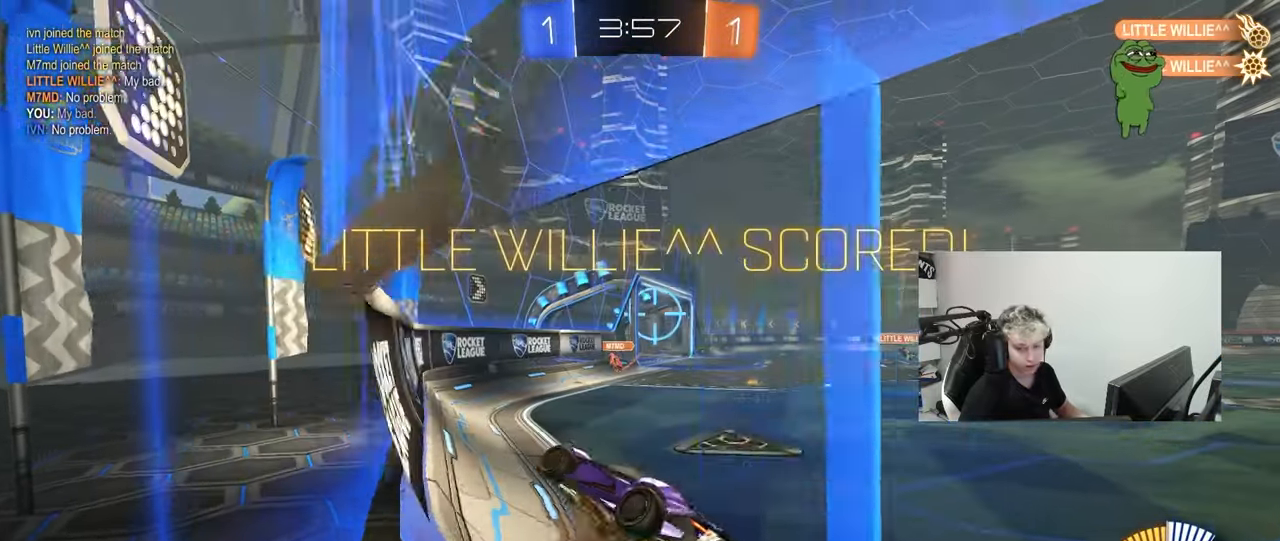
{"keys": [], "mouse": [], "mouse_move": "still", "events": [[117, "a", "up"], [117, "s", "up"], [117, "shift", "up"]]}